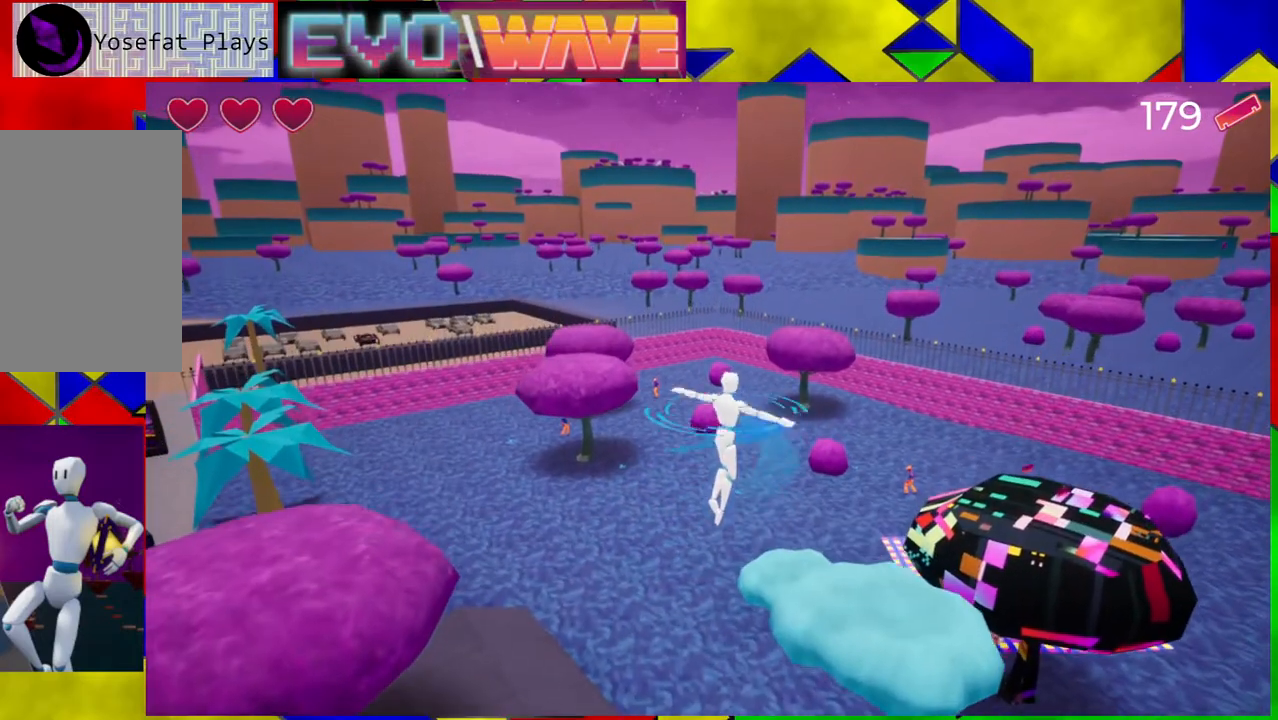
Gameplay with a controller (Nintendo layout); each line is a JSON object with the inputs held at the frame after it. "events" lists button and stick changes between this image and that frame as [ms after this image, input, new state], when the widget could be followed in between. Not read: L3 R3.
{"buttons": [], "left_stick": "up-right", "right_stick": "center", "events": [[17, "B", "up"]]}
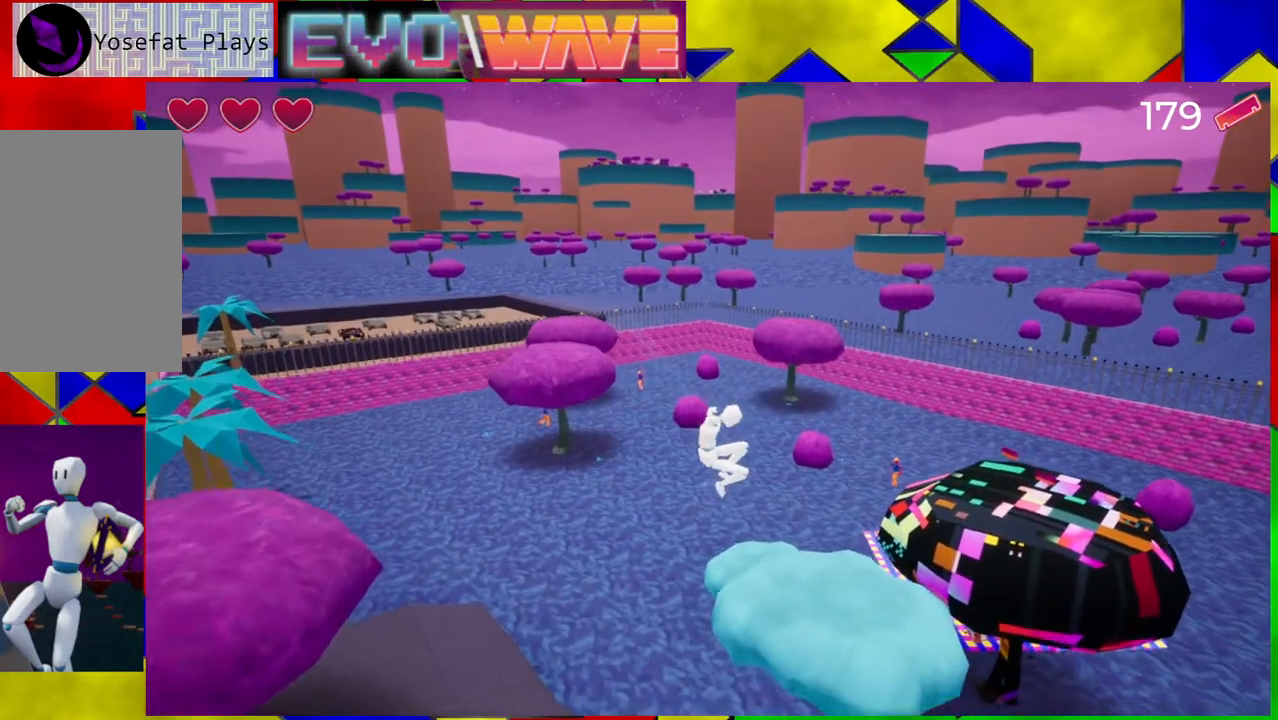
{"buttons": [], "left_stick": "up-right", "right_stick": "center", "events": [[183, "B", "down"], [333, "B", "up"]]}
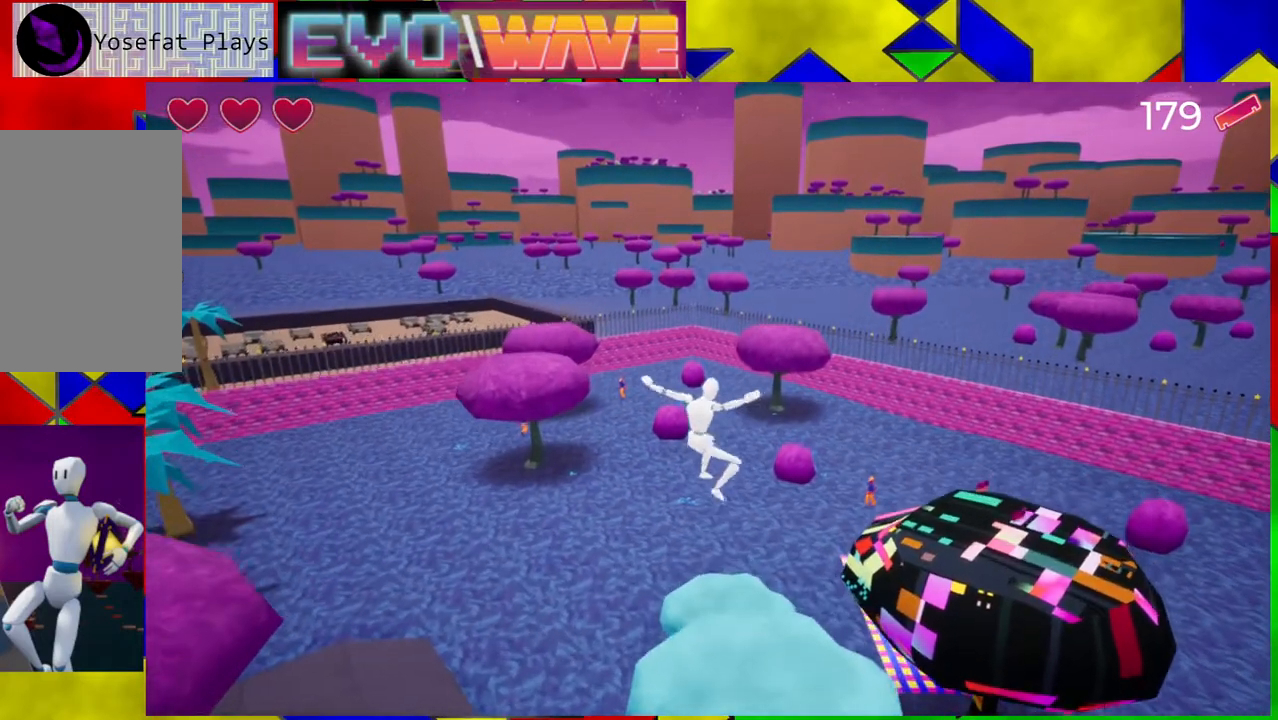
{"buttons": [], "left_stick": "center", "right_stick": "center", "events": [[50, "right_stick", "down-right"], [383, "left_stick", "right"], [467, "right_stick", "center"], [500, "left_stick", "center"]]}
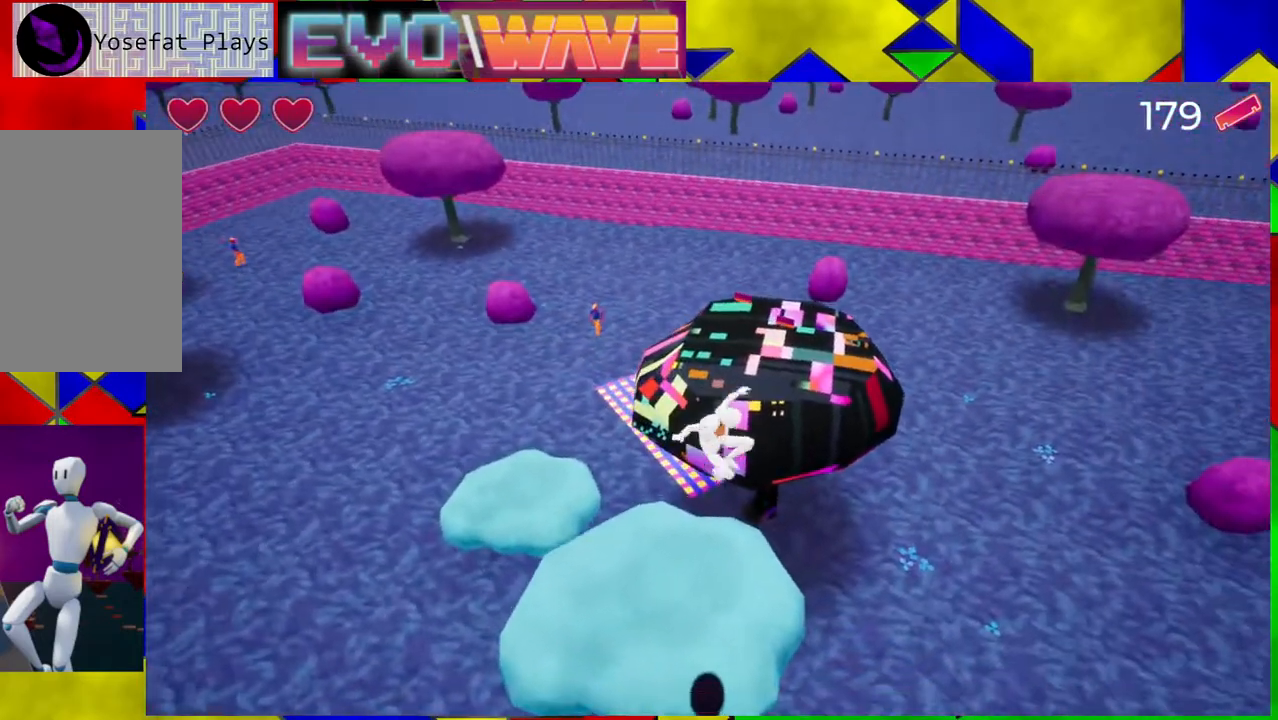
{"buttons": [], "left_stick": "up", "right_stick": "center", "events": [[183, "left_stick", "up"]]}
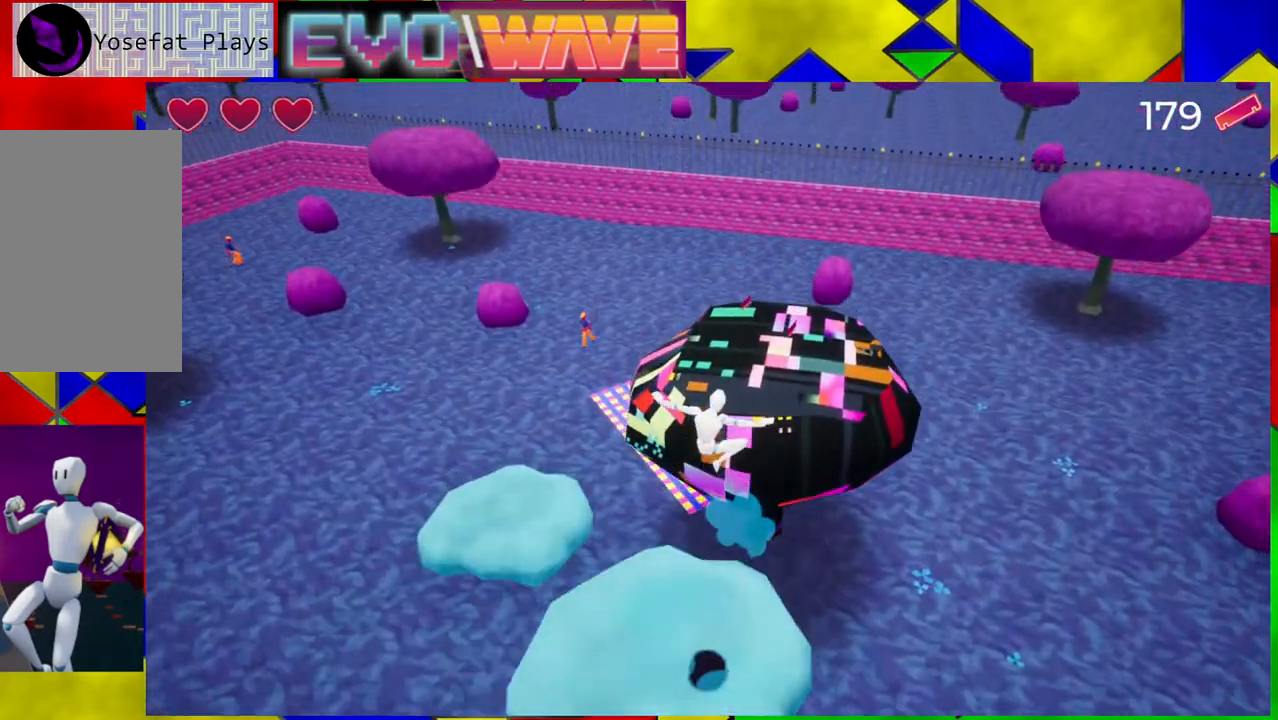
{"buttons": [], "left_stick": "up", "right_stick": "center", "events": [[50, "left_stick", "up-right"], [67, "B", "down"], [450, "B", "up"], [483, "left_stick", "up"]]}
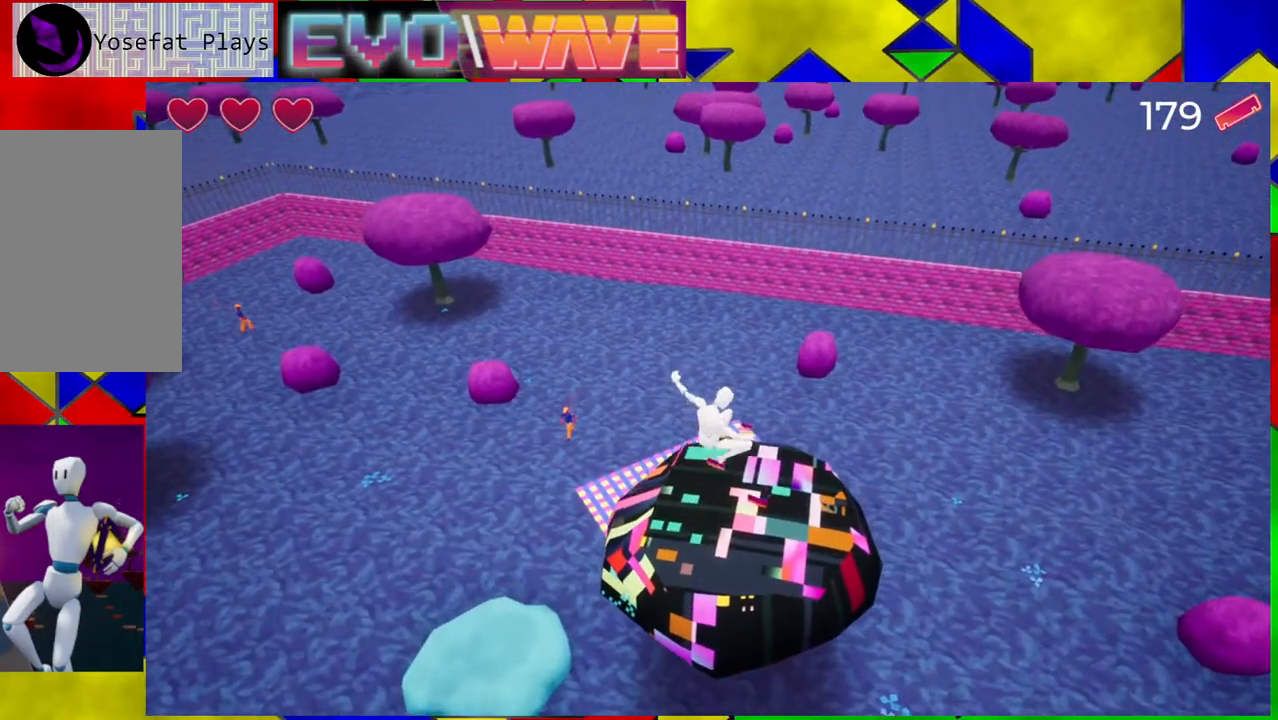
{"buttons": [], "left_stick": "up-right", "right_stick": "center", "events": [[450, "left_stick", "up-right"]]}
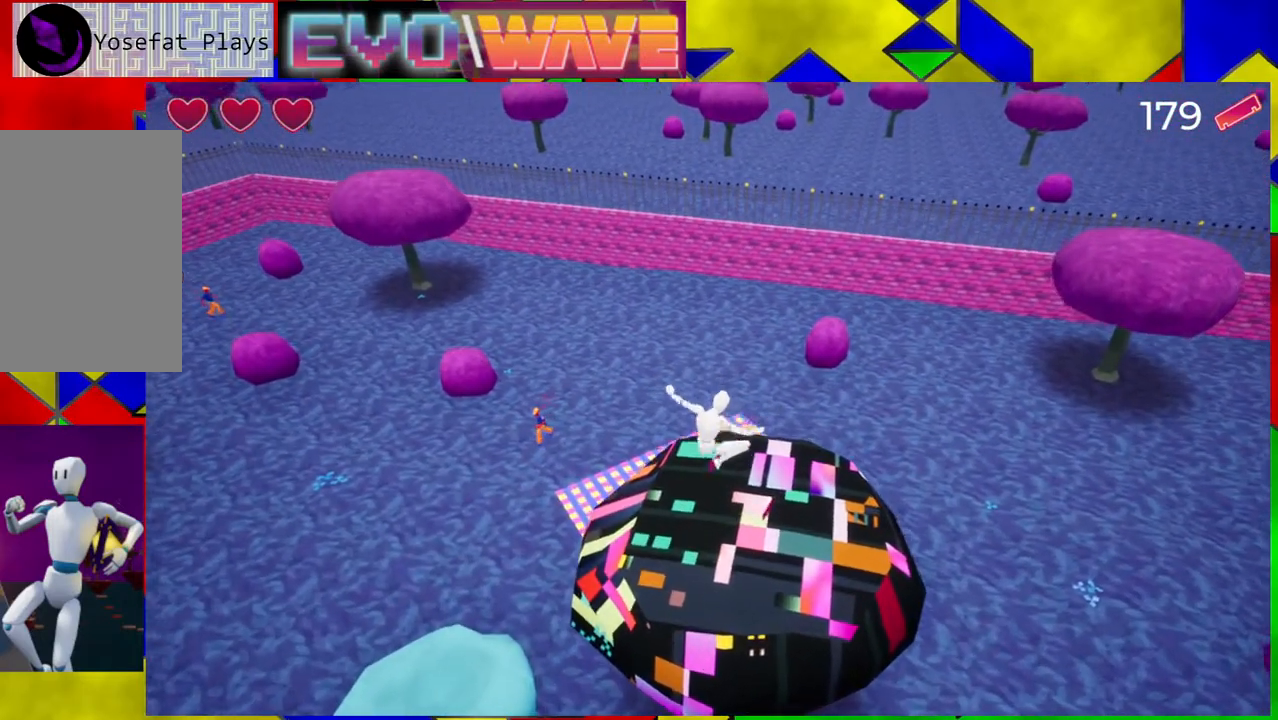
{"buttons": [], "left_stick": "up", "right_stick": "center", "events": [[150, "Y", "down"], [283, "Y", "up"], [283, "left_stick", "up"]]}
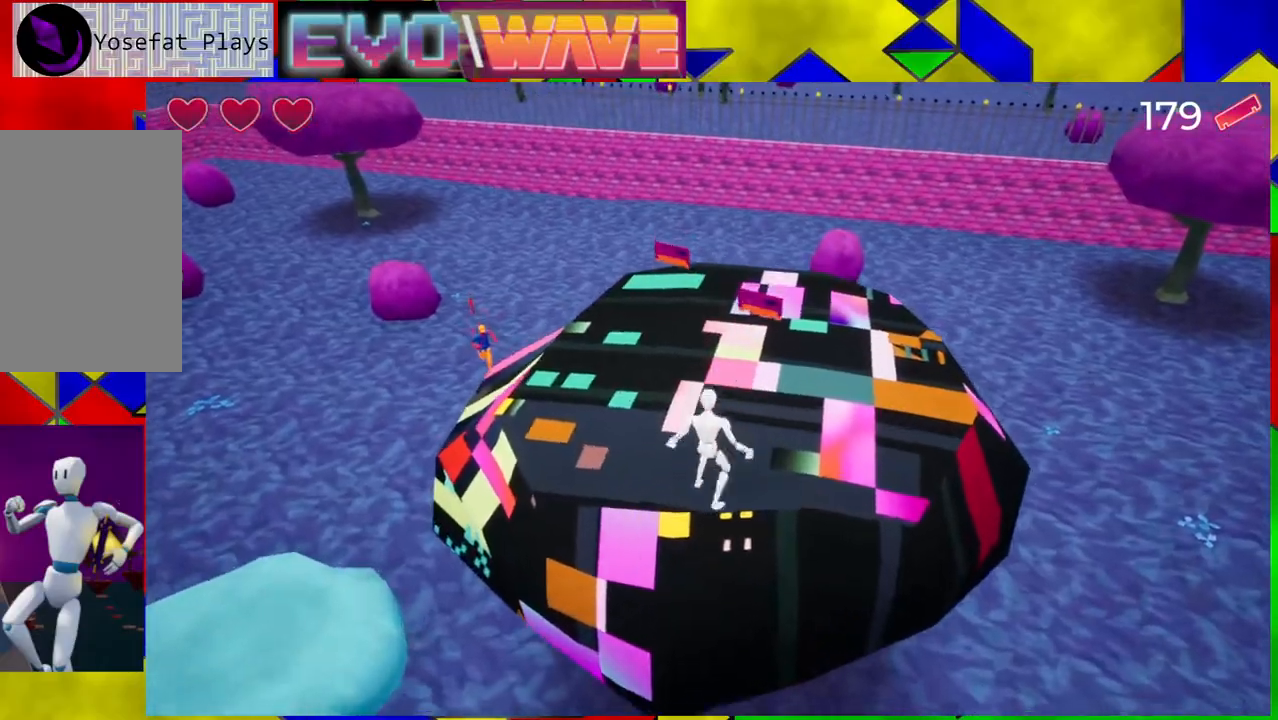
{"buttons": [], "left_stick": "up", "right_stick": "center", "events": []}
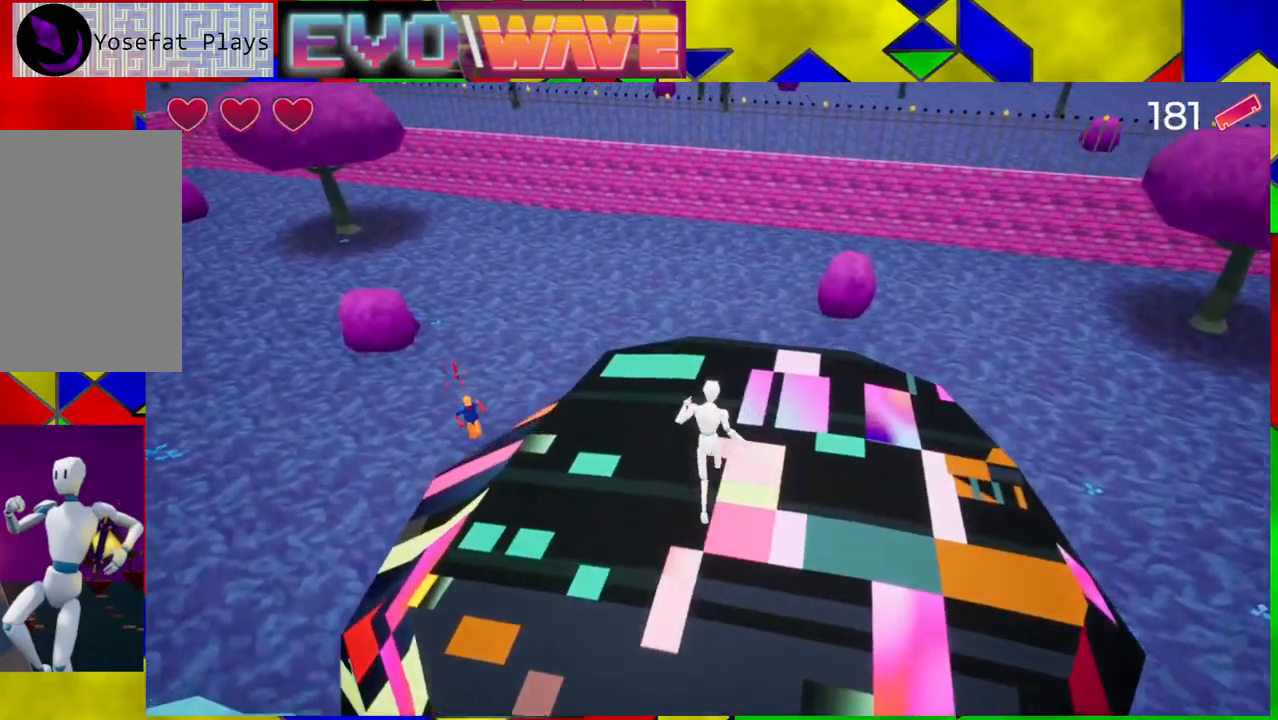
{"buttons": [], "left_stick": "right", "right_stick": "center", "events": [[133, "right_stick", "left"], [317, "left_stick", "right"], [433, "right_stick", "center"]]}
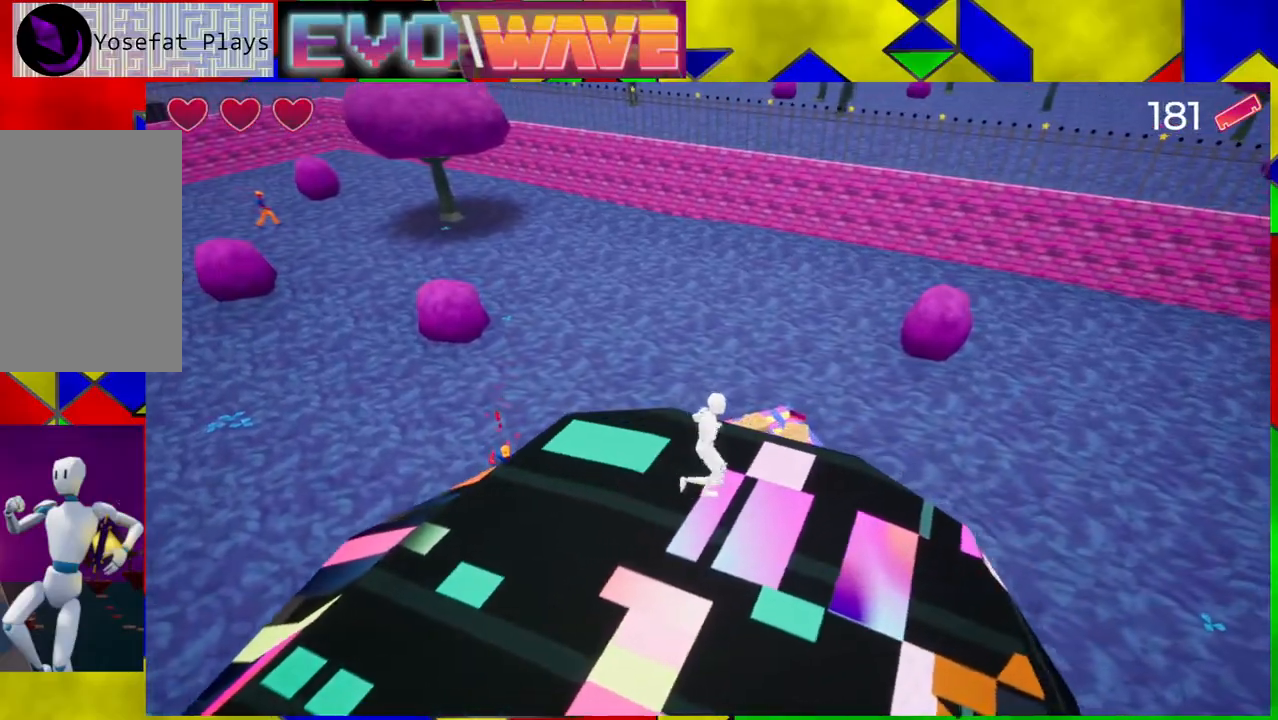
{"buttons": [], "left_stick": "right", "right_stick": "left", "events": [[183, "right_stick", "left"]]}
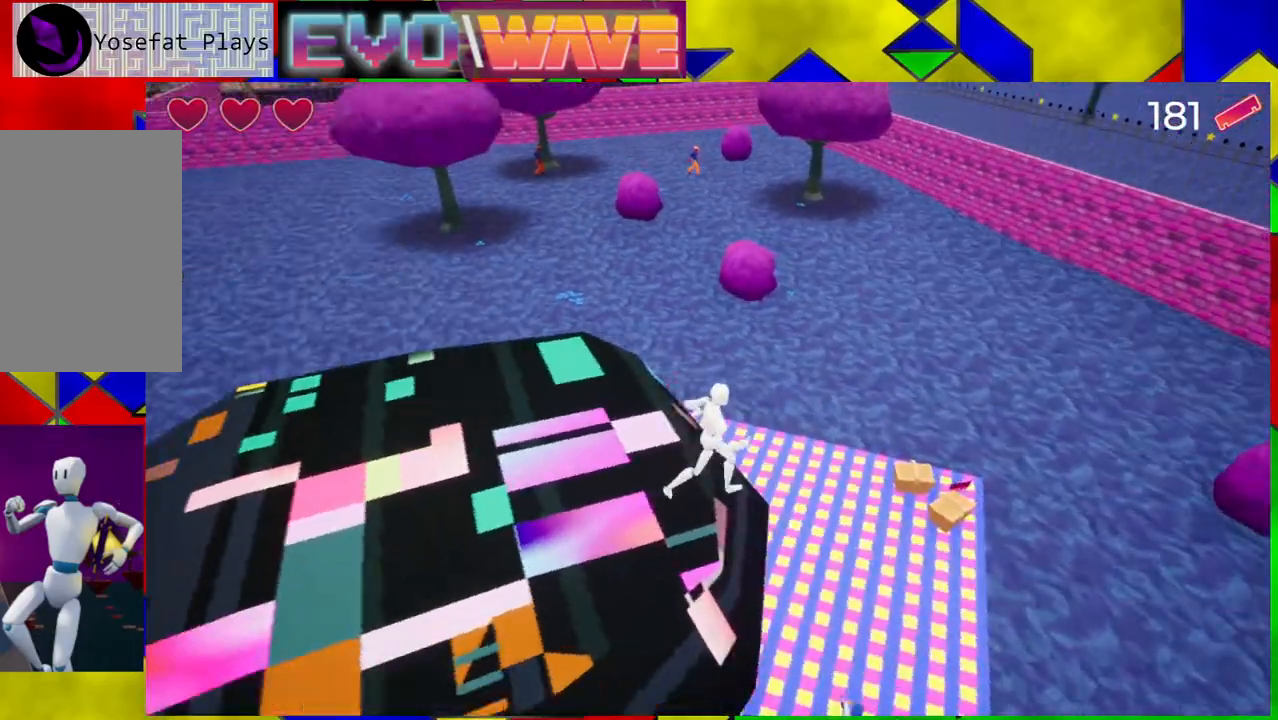
{"buttons": [], "left_stick": "down", "right_stick": "center", "events": [[150, "left_stick", "down-right"], [400, "left_stick", "down"], [450, "right_stick", "center"]]}
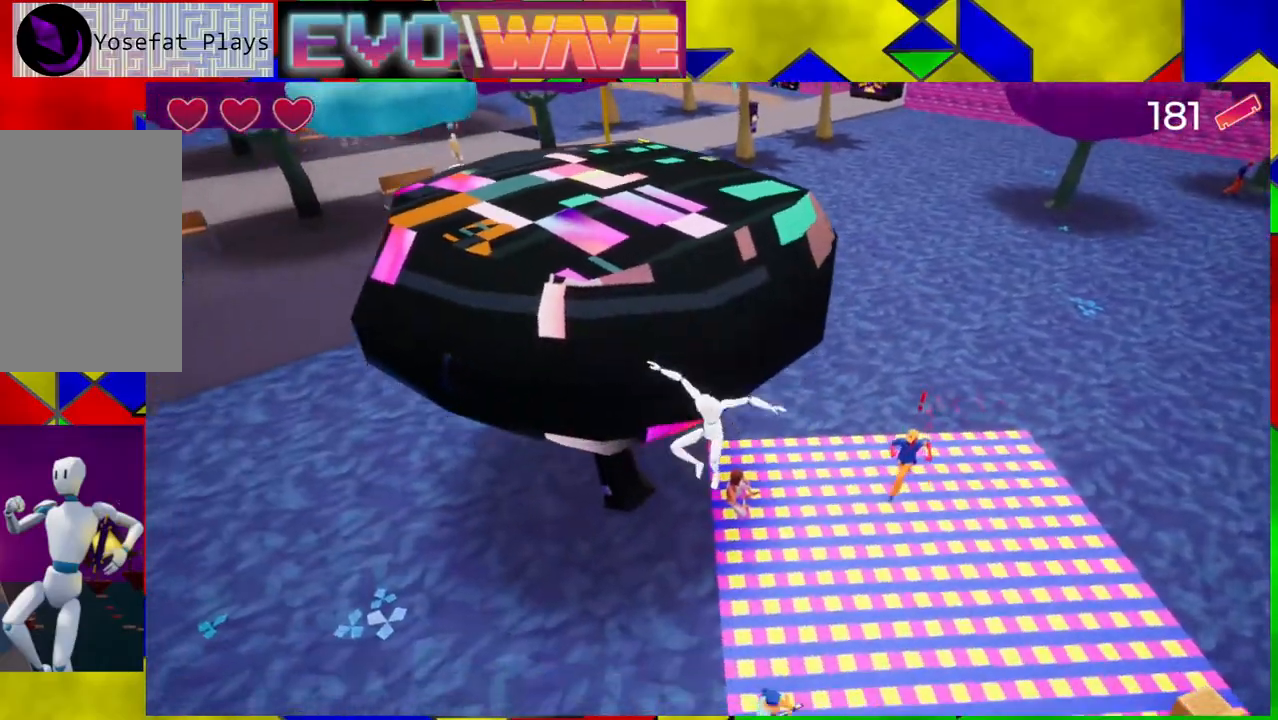
{"buttons": [], "left_stick": "right", "right_stick": "center", "events": [[383, "left_stick", "down-right"], [500, "left_stick", "right"]]}
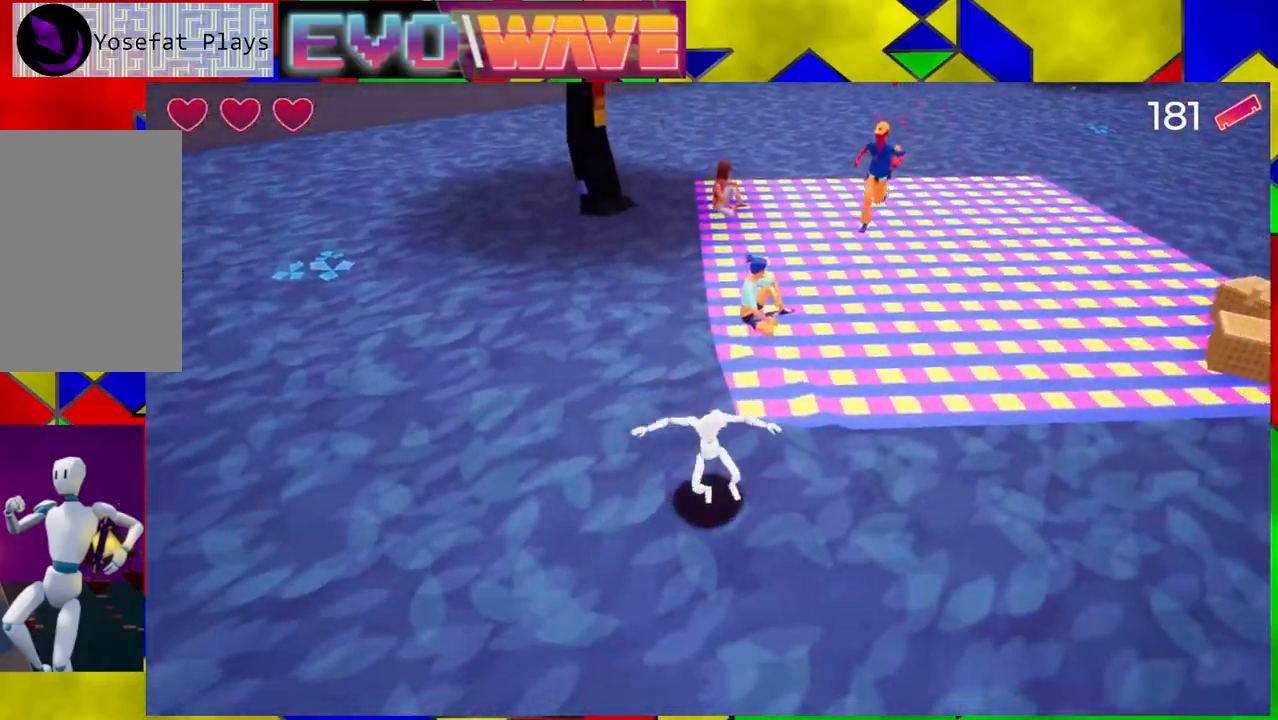
{"buttons": [], "left_stick": "up-right", "right_stick": "center", "events": [[300, "left_stick", "up-right"]]}
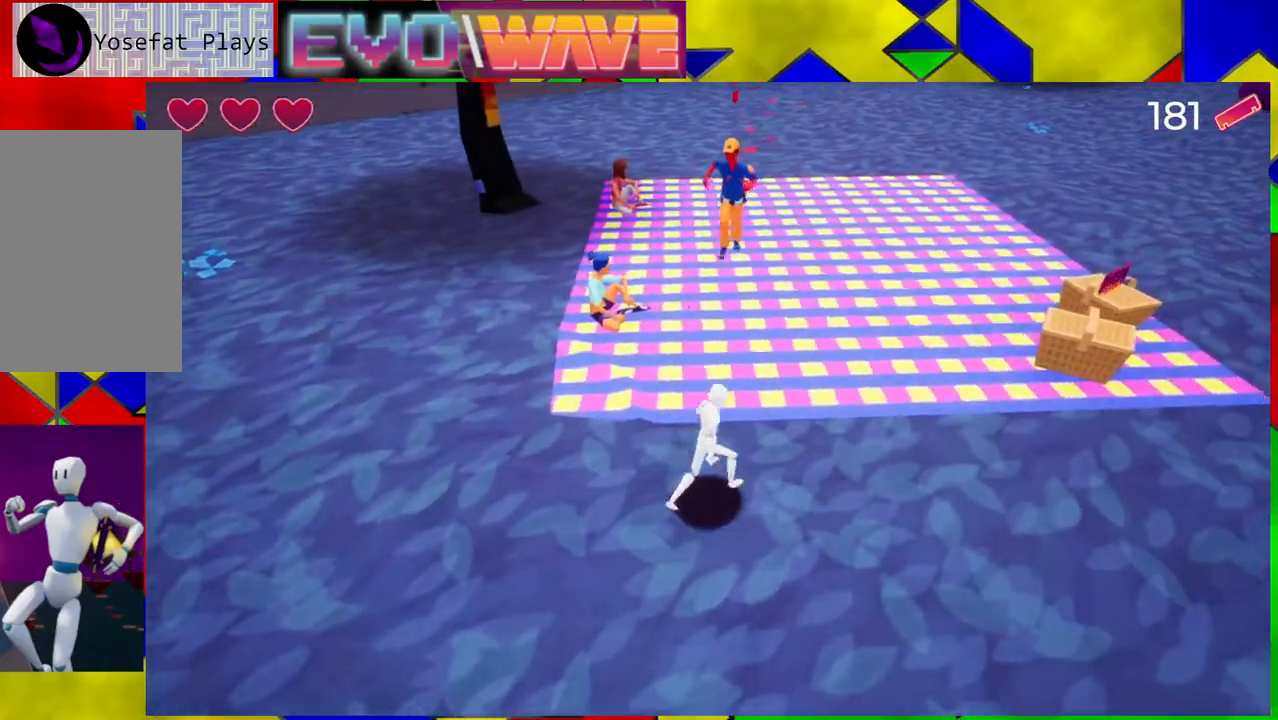
{"buttons": [], "left_stick": "up", "right_stick": "center", "events": [[83, "left_stick", "up"], [300, "Y", "down"], [433, "Y", "up"]]}
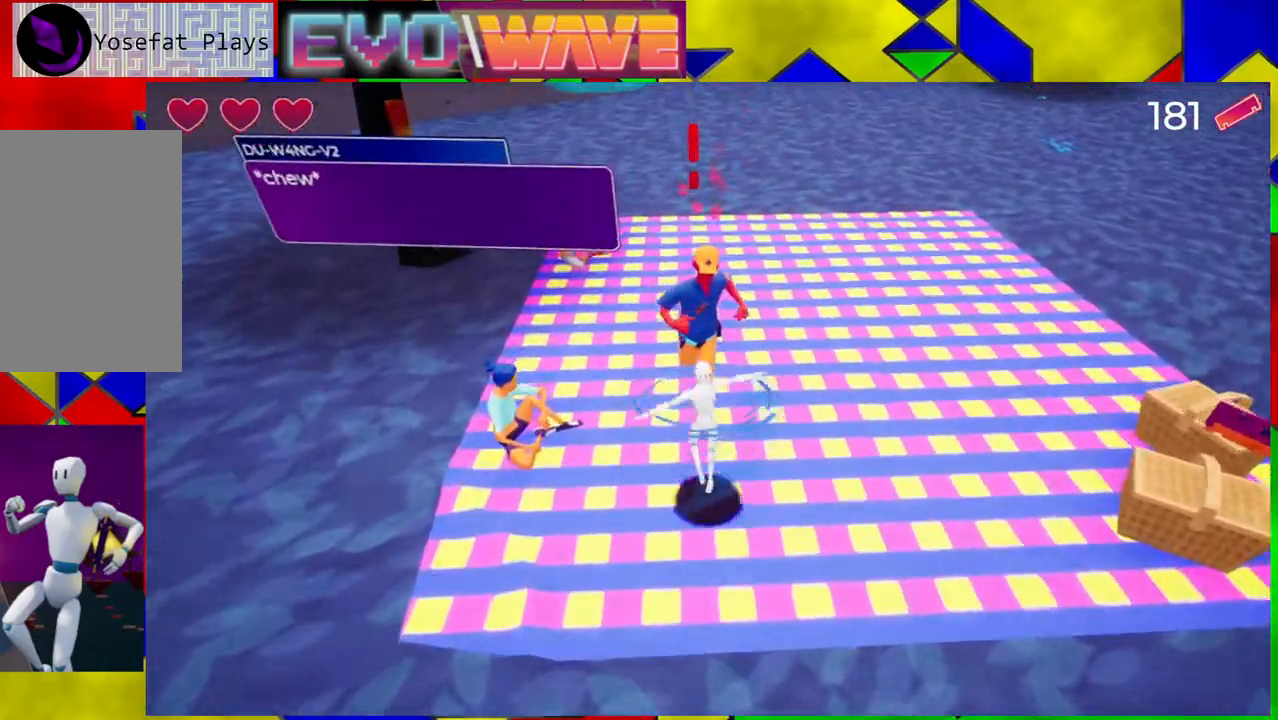
{"buttons": [], "left_stick": "down-right", "right_stick": "center", "events": [[167, "left_stick", "right"], [267, "left_stick", "down-right"]]}
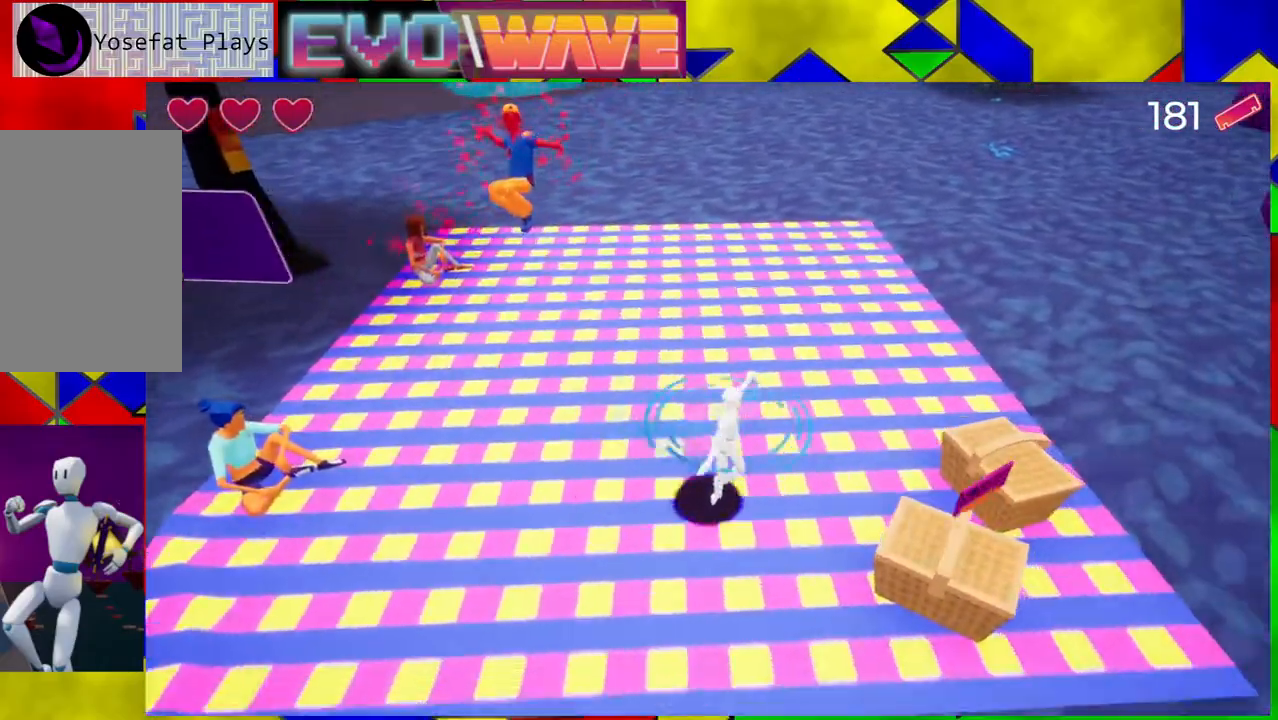
{"buttons": [], "left_stick": "down-right", "right_stick": "center", "events": [[200, "left_stick", "down"], [417, "left_stick", "down-right"]]}
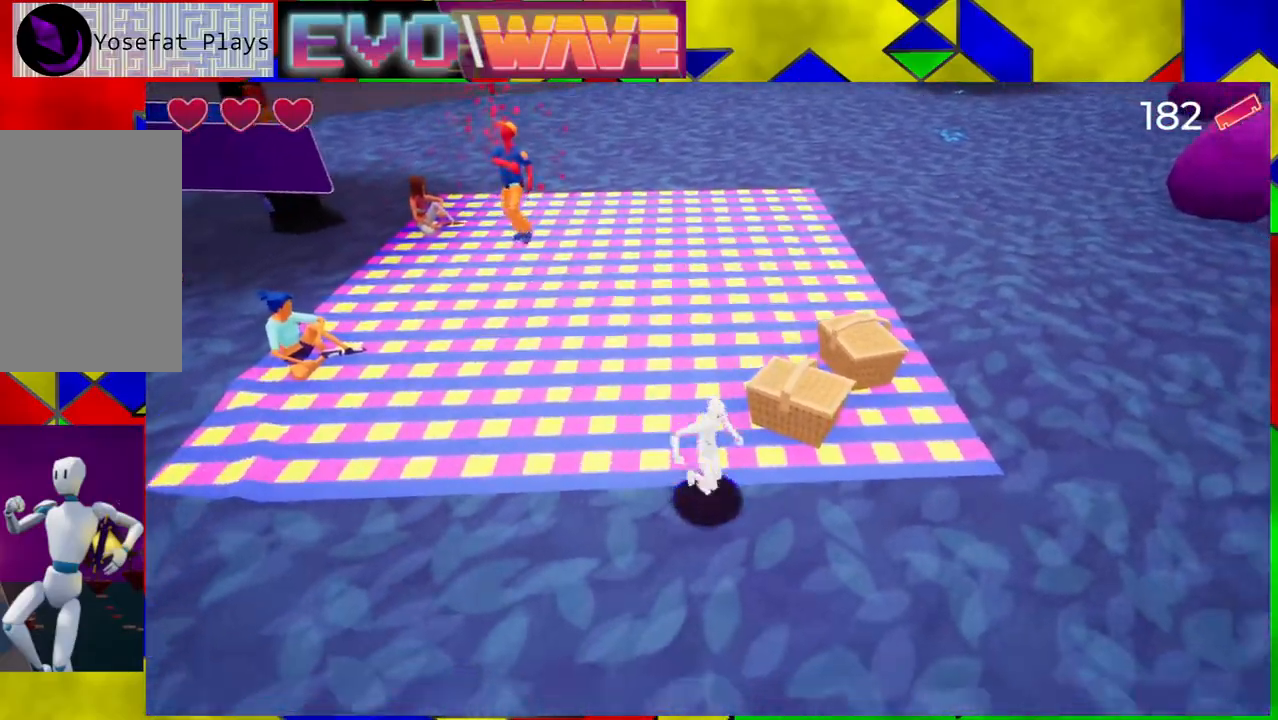
{"buttons": ["Y"], "left_stick": "up", "right_stick": "center", "events": [[233, "left_stick", "up"], [467, "Y", "down"]]}
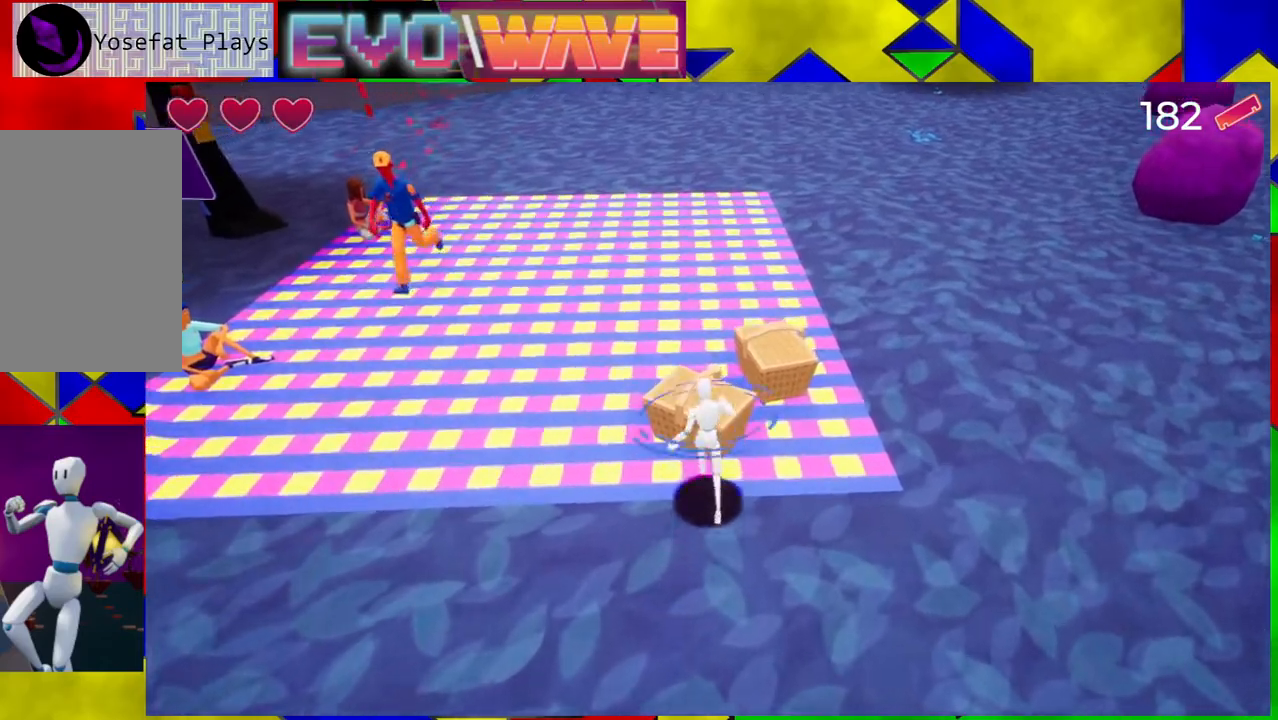
{"buttons": [], "left_stick": "left", "right_stick": "center", "events": [[83, "Y", "up"], [133, "left_stick", "up-left"], [400, "left_stick", "left"]]}
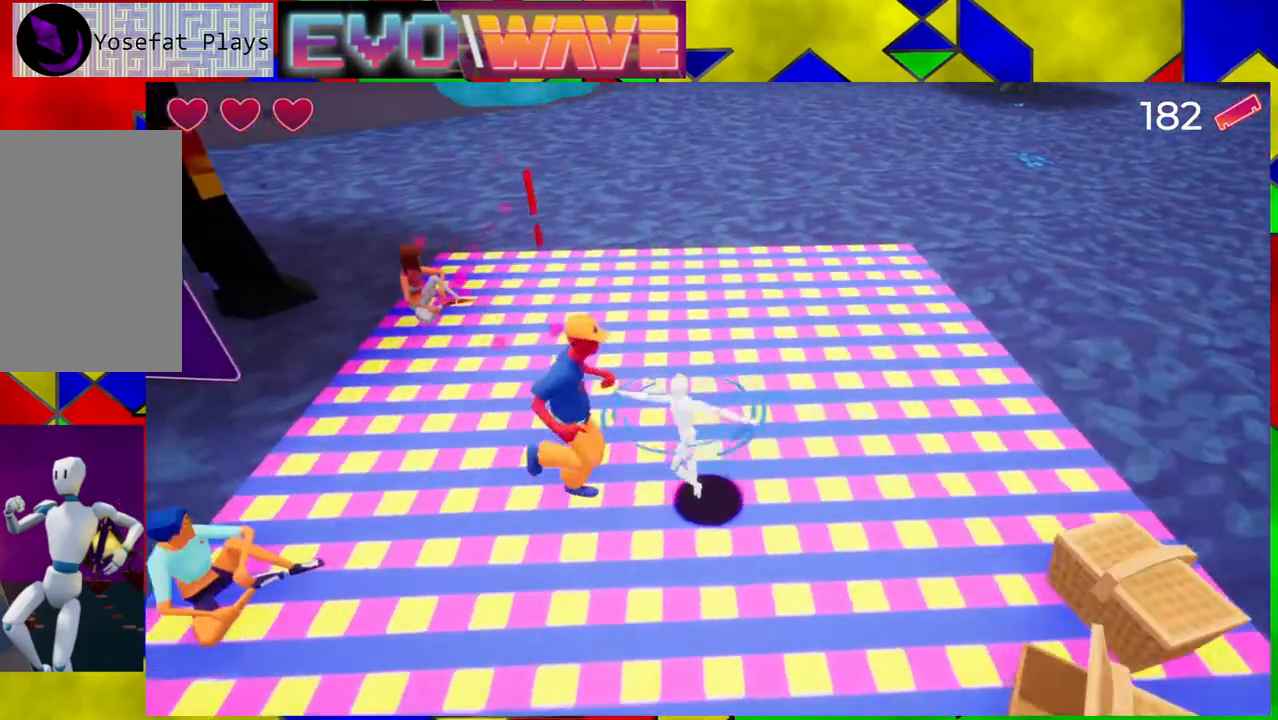
{"buttons": [], "left_stick": "down", "right_stick": "center", "events": [[300, "left_stick", "down"]]}
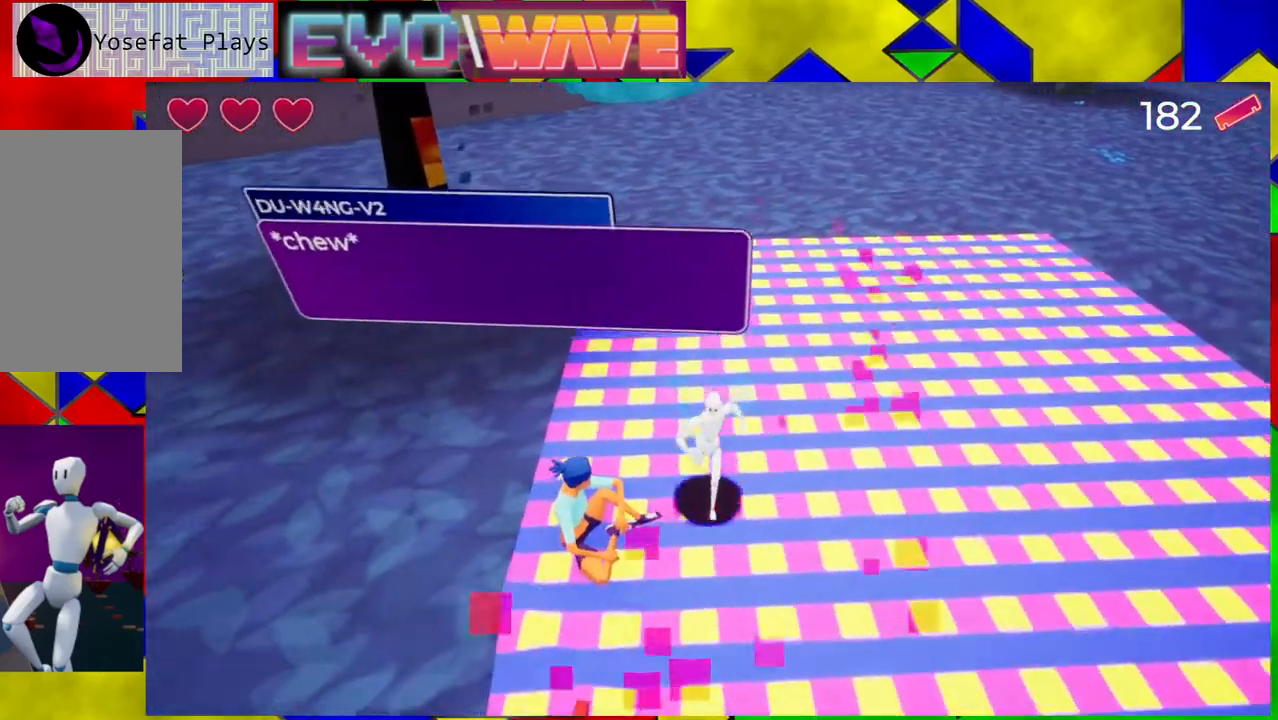
{"buttons": [], "left_stick": "up-left", "right_stick": "center", "events": [[350, "left_stick", "left"], [500, "left_stick", "up-left"]]}
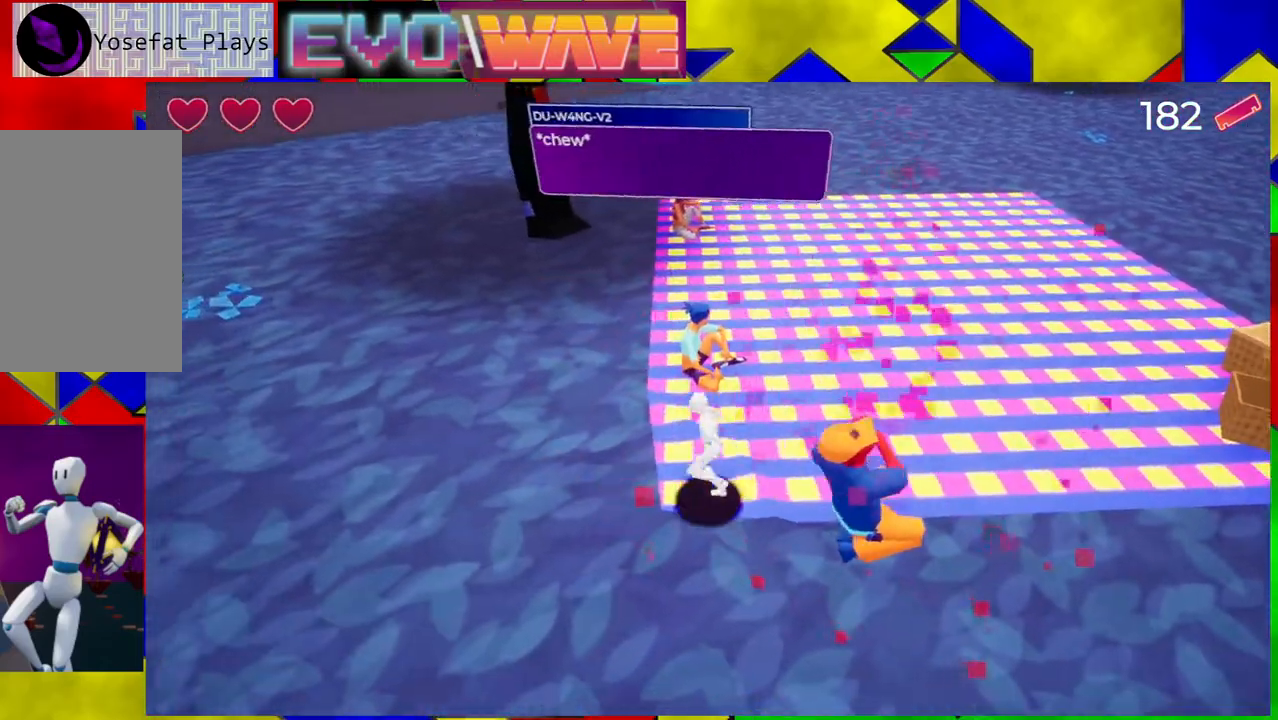
{"buttons": [], "left_stick": "up", "right_stick": "center", "events": [[267, "left_stick", "up"]]}
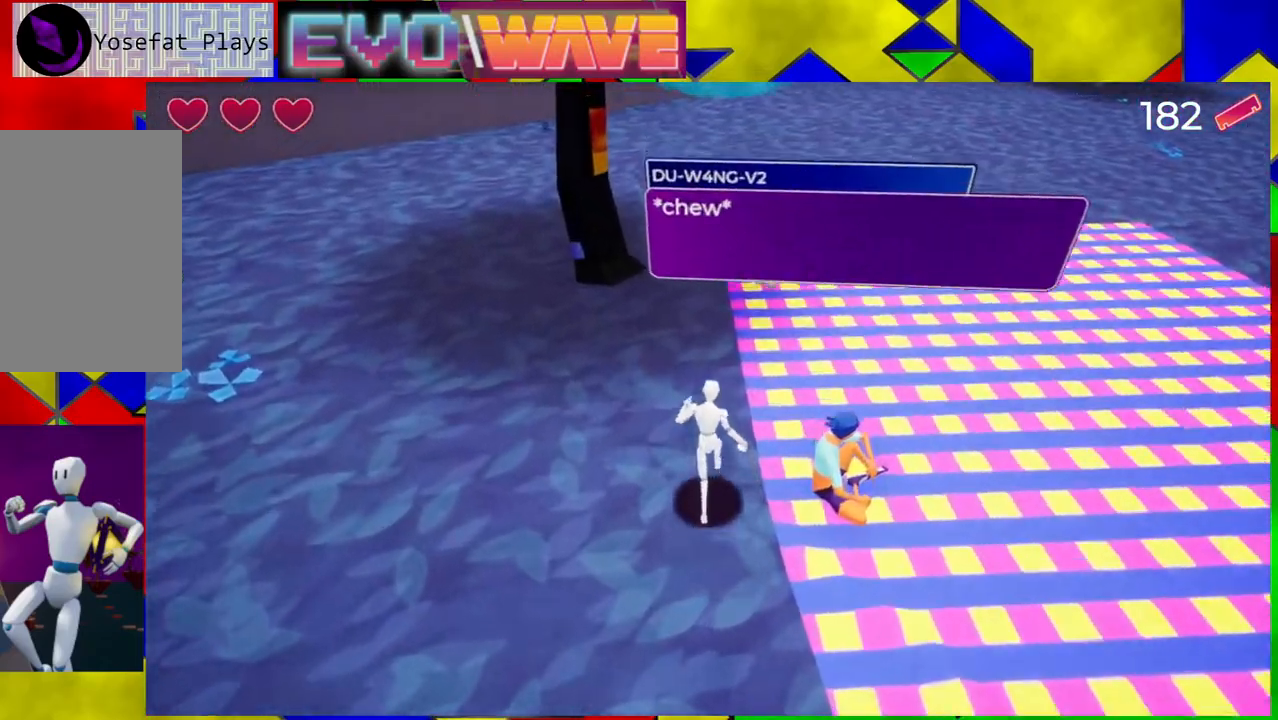
{"buttons": [], "left_stick": "up-right", "right_stick": "right", "events": [[367, "left_stick", "up-right"], [483, "right_stick", "right"]]}
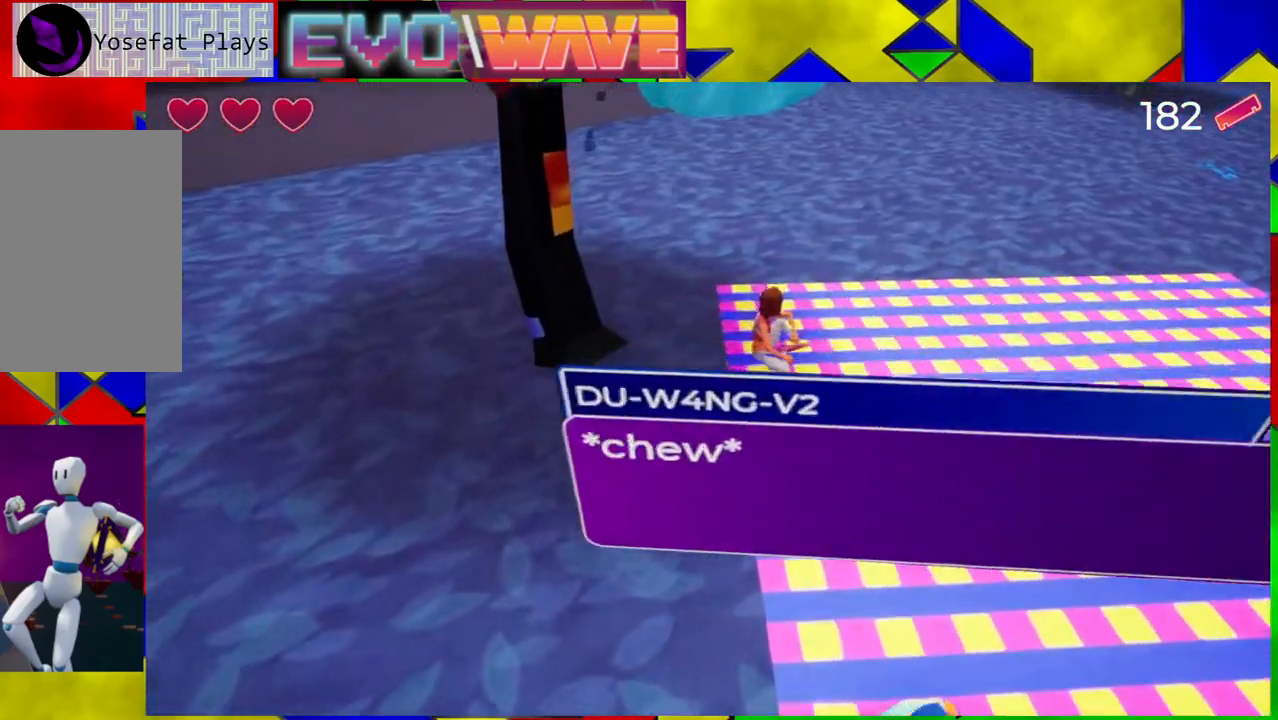
{"buttons": [], "left_stick": "up-right", "right_stick": "center", "events": [[317, "right_stick", "center"]]}
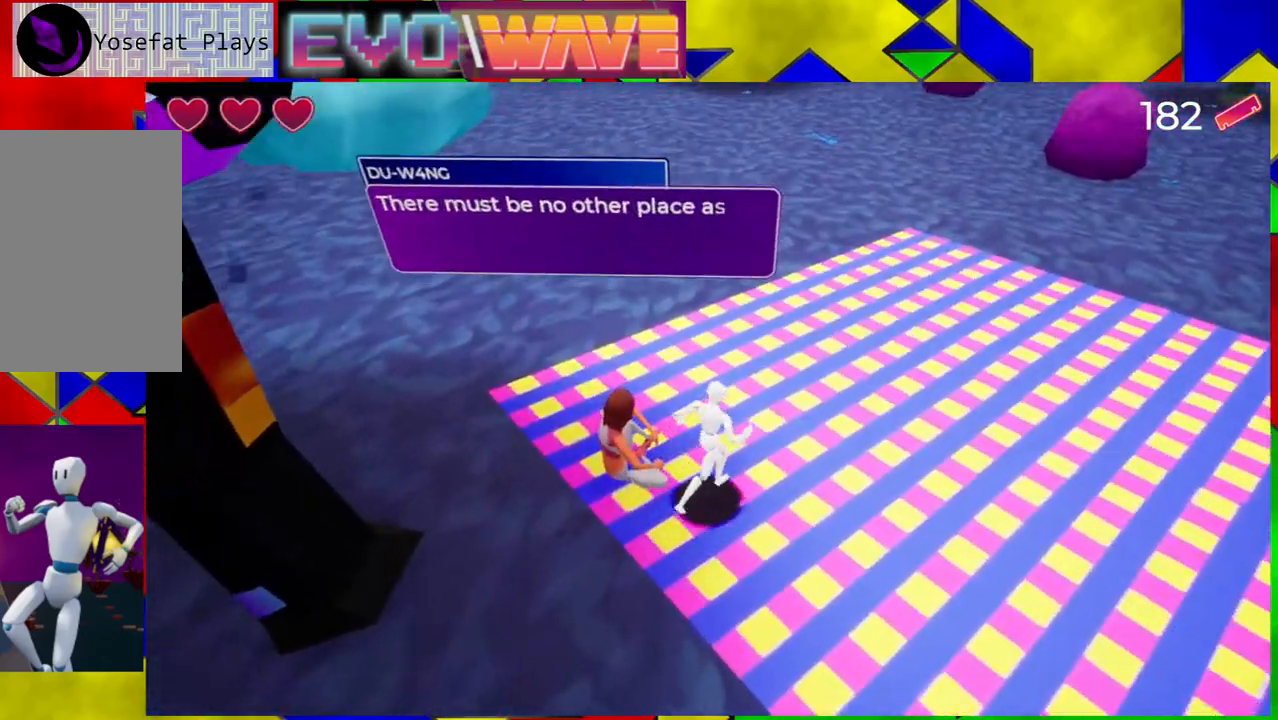
{"buttons": [], "left_stick": "center", "right_stick": "center", "events": [[50, "left_stick", "center"]]}
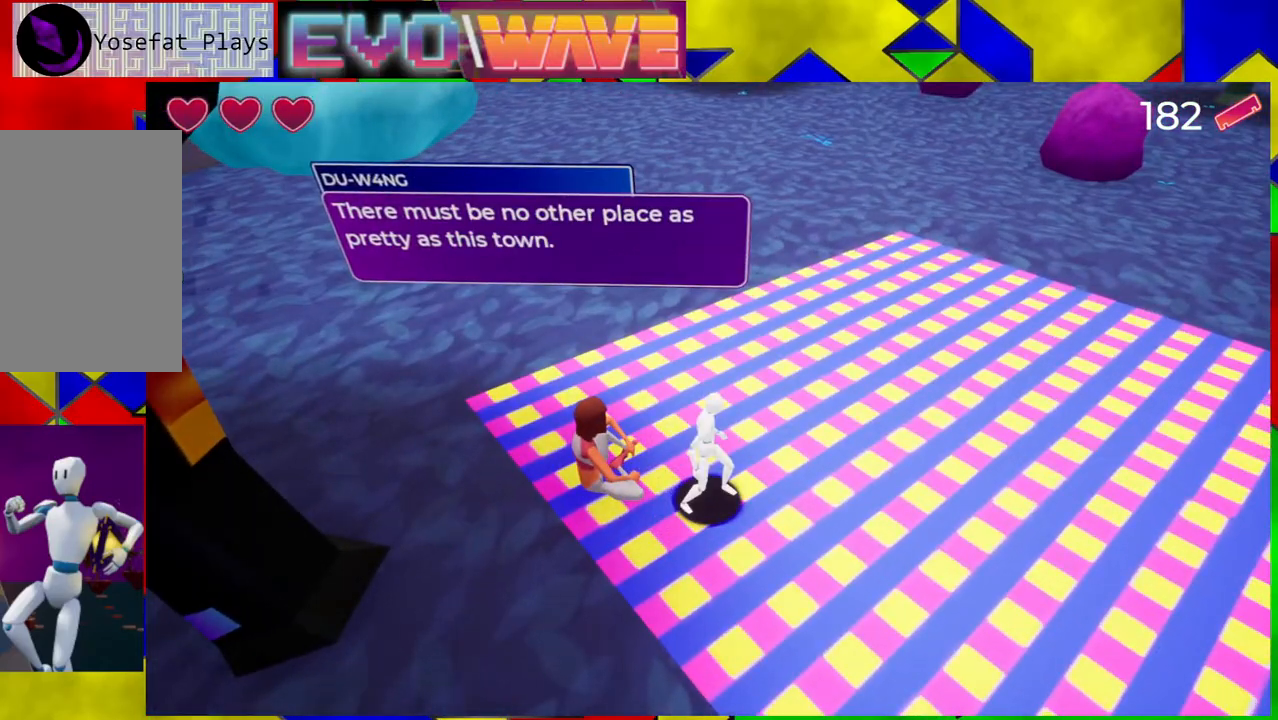
{"buttons": [], "left_stick": "center", "right_stick": "center", "events": [[50, "right_stick", "up-right"], [333, "right_stick", "center"]]}
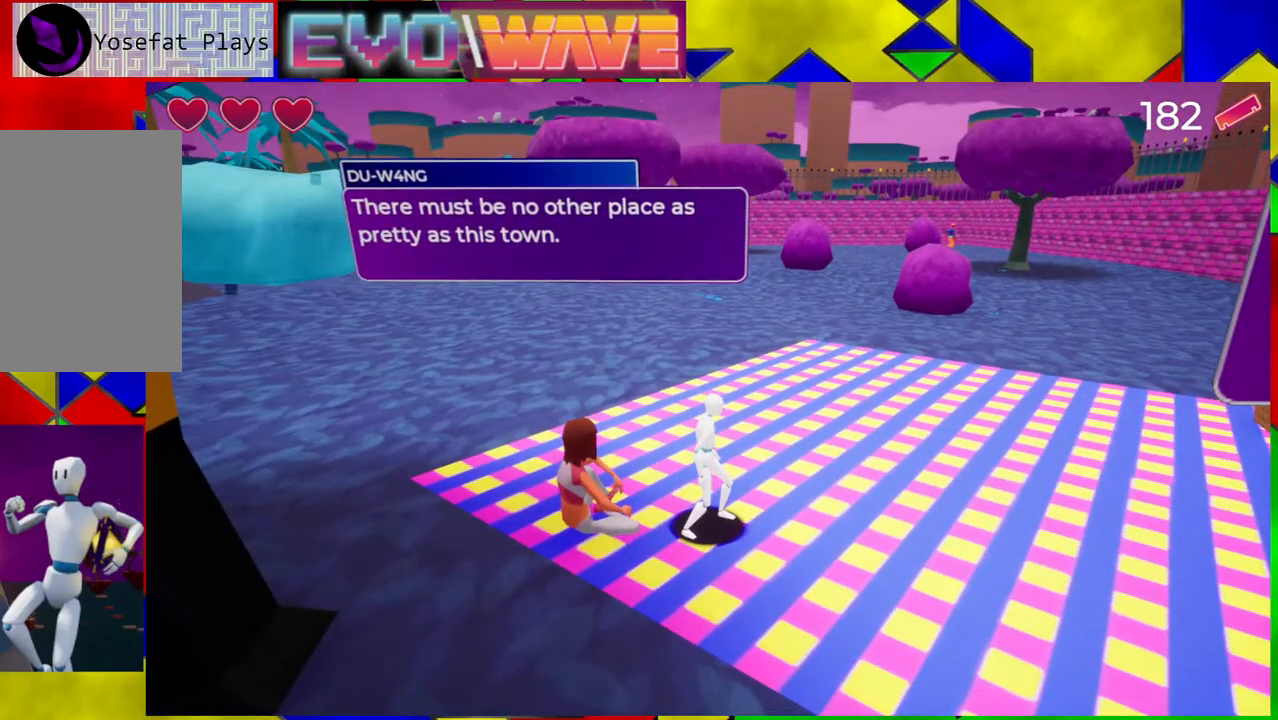
{"buttons": [], "left_stick": "center", "right_stick": "center", "events": []}
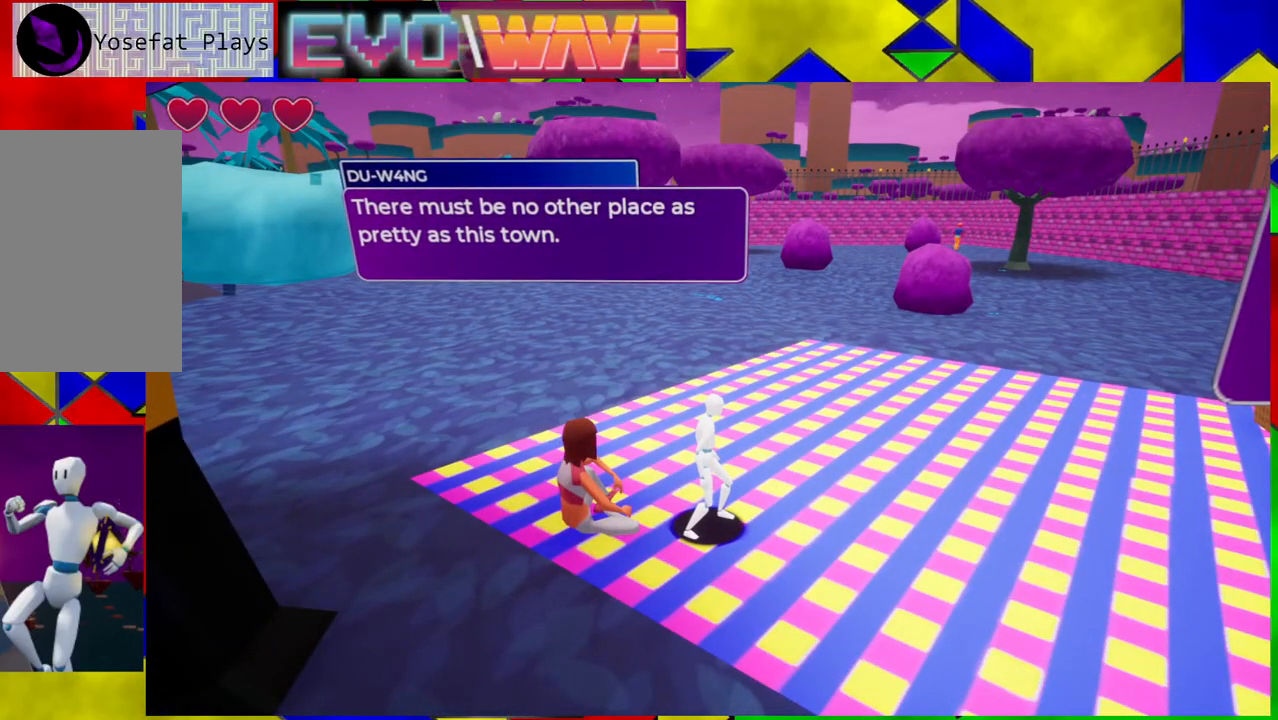
{"buttons": [], "left_stick": "center", "right_stick": "center", "events": []}
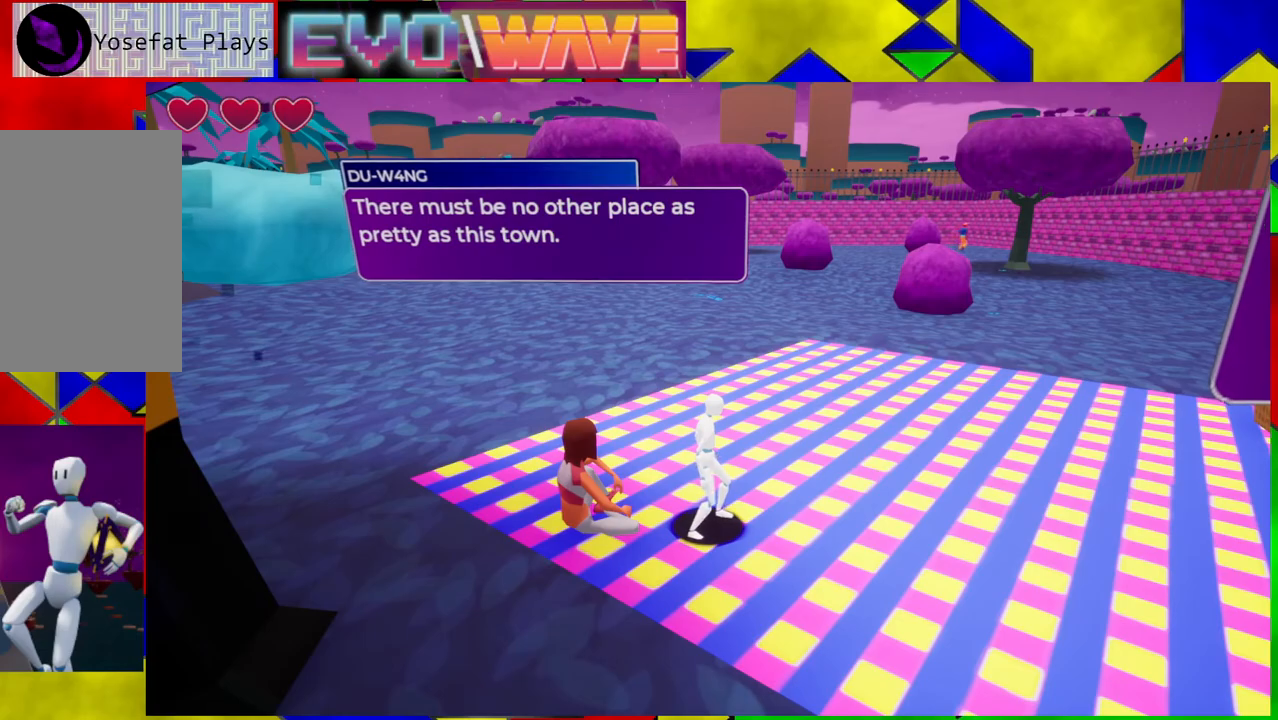
{"buttons": [], "left_stick": "up", "right_stick": "center", "events": [[317, "left_stick", "up-right"], [450, "left_stick", "up"]]}
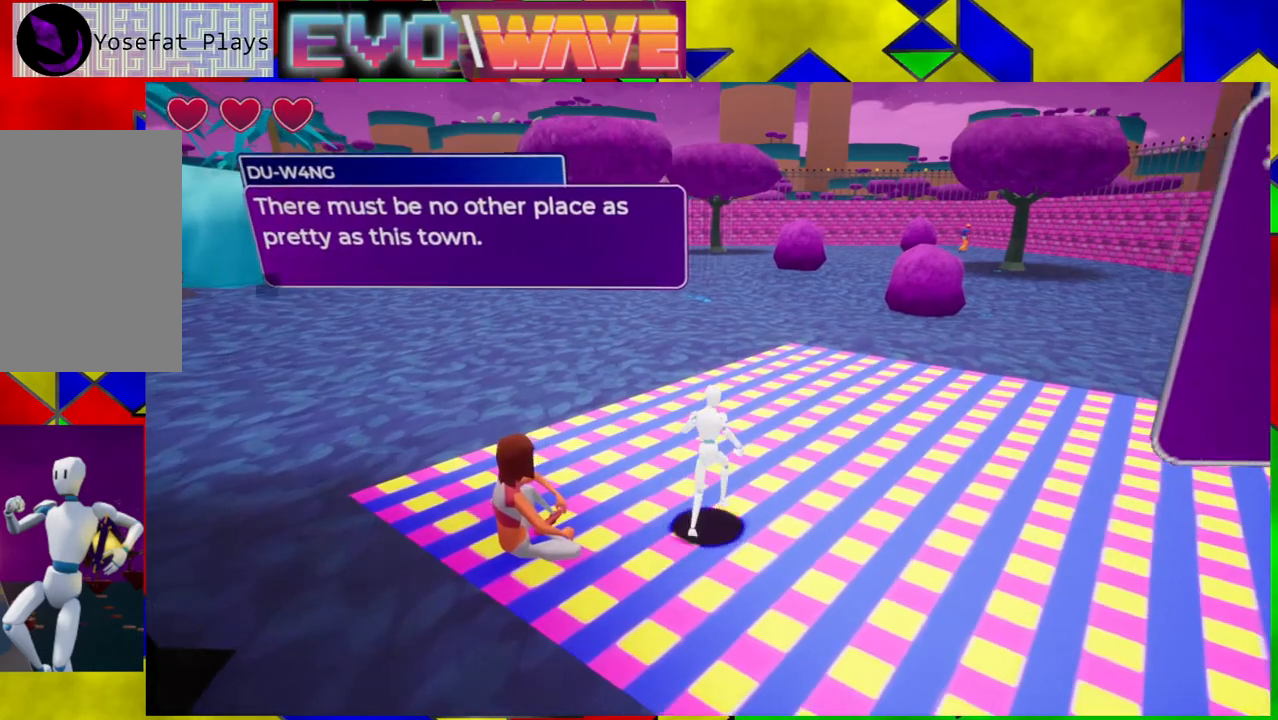
{"buttons": [], "left_stick": "up", "right_stick": "center", "events": []}
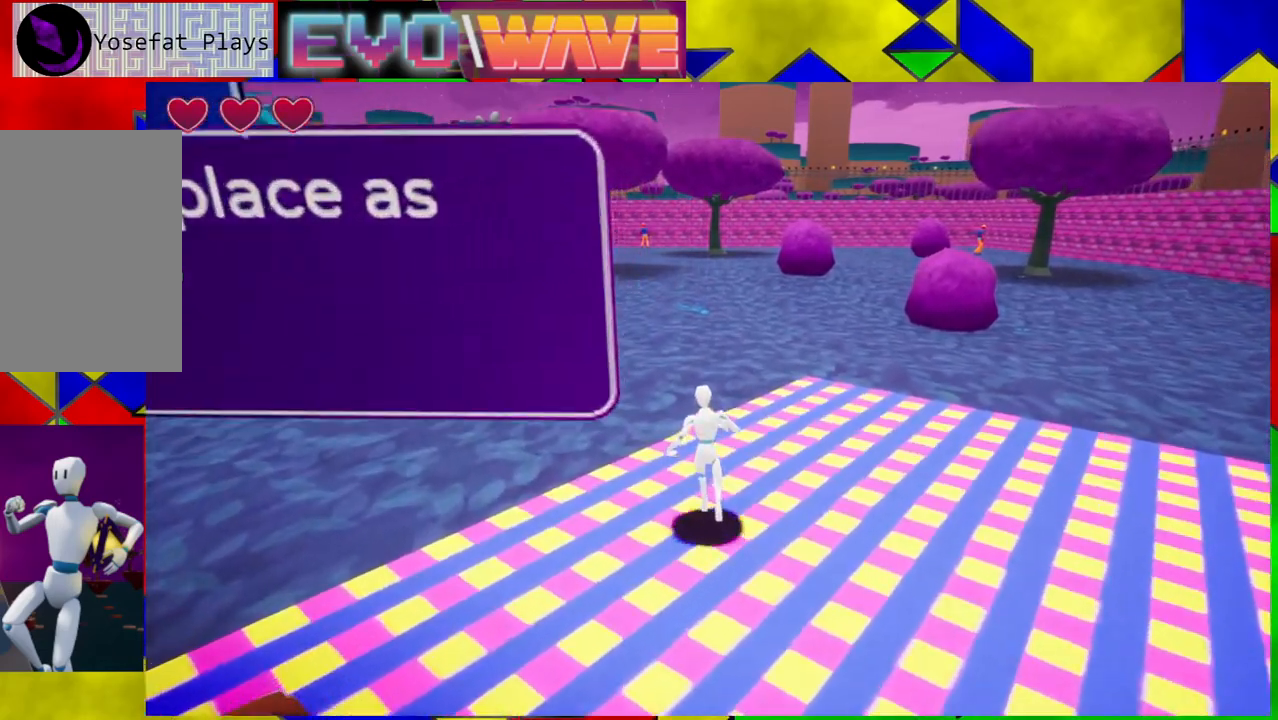
{"buttons": [], "left_stick": "up", "right_stick": "center", "events": []}